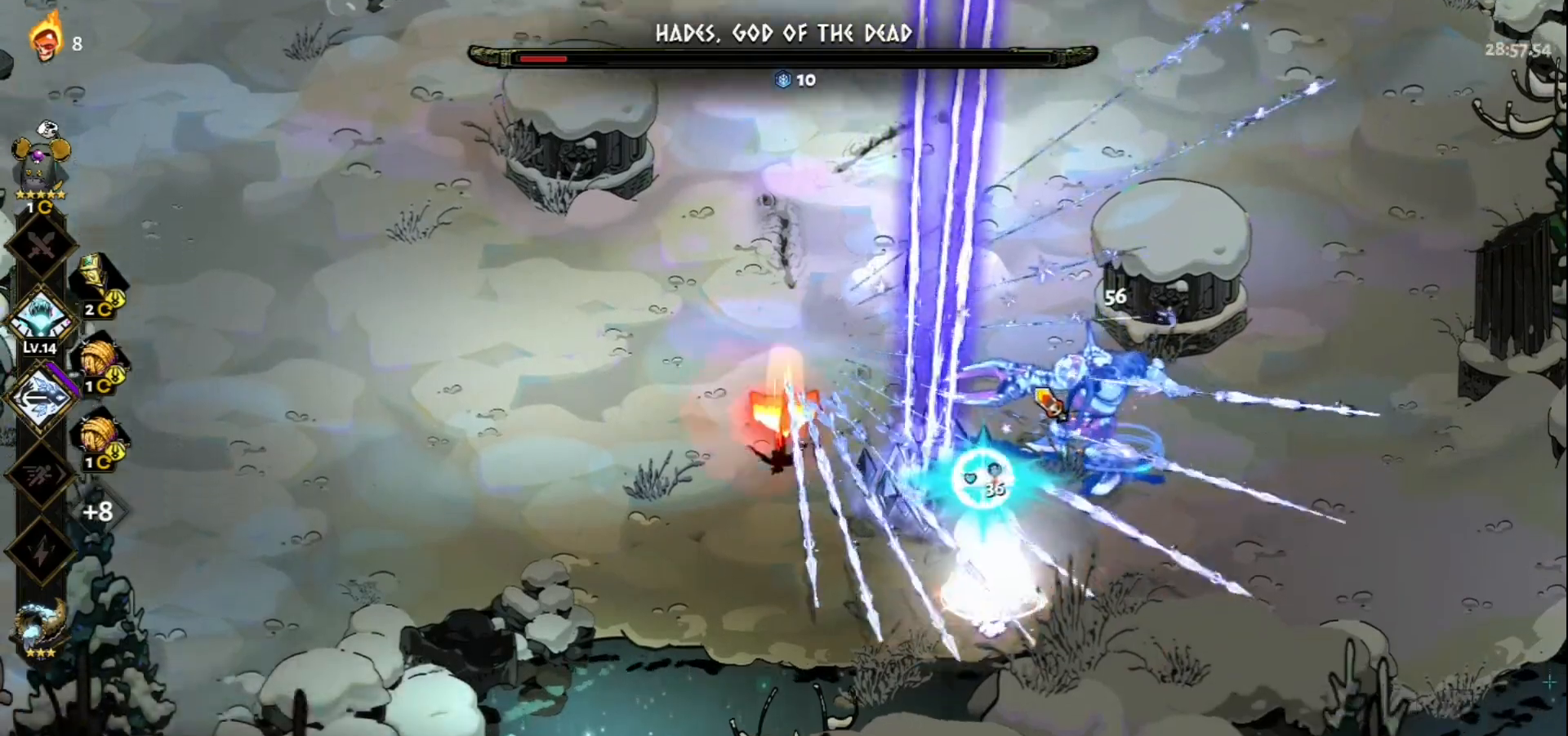
Gameplay with keyboard and mouse; each line is a JSON object with the keys and mouse buttons held at the frame after it. "events" lists presses ("down") and releases ("up") of "a", "d", "e", "f", "q", "s", "space", "w", "mouse_left" and "mouse_right" between this image and that frame as [ms after this image, input, new state], when the widget could be followed in between. "mouse_left", "mouse_right" = the "left", "right" buttons of the "mouse" list. No other keys are recorded. Not read: mouse_move.
{"keys": [], "mouse": ["left"], "events": [[100, "space", "up"], [150, "space", "down"], [250, "mouse_left", "down"], [300, "space", "up"], [350, "s", "up"]]}
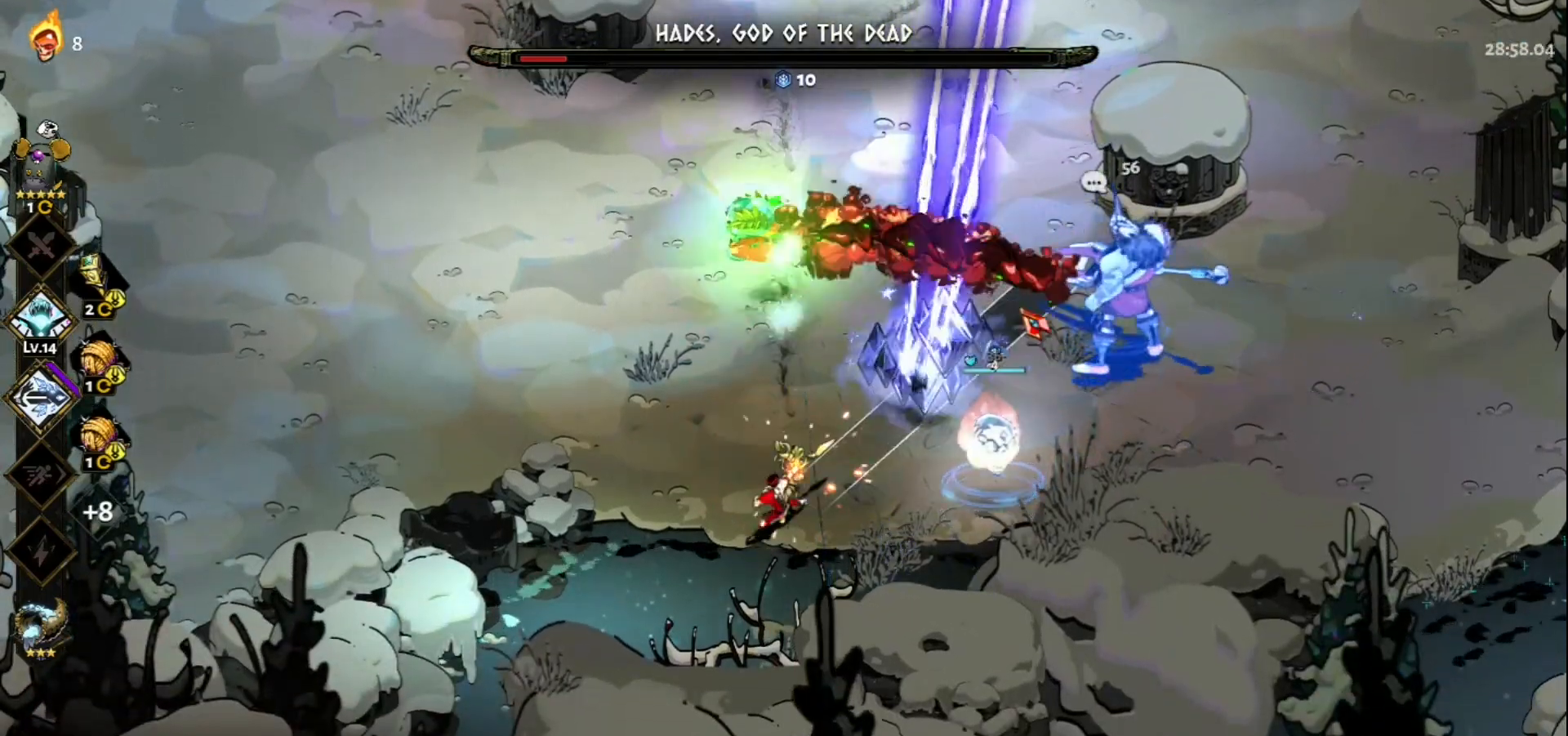
{"keys": ["space", "w"], "mouse": [], "events": [[33, "mouse_right", "down"], [83, "mouse_left", "up"], [83, "w", "down"], [117, "mouse_right", "up"], [167, "mouse_right", "down"], [317, "mouse_right", "up"], [350, "mouse_right", "down"], [400, "space", "down"], [450, "mouse_right", "up"]]}
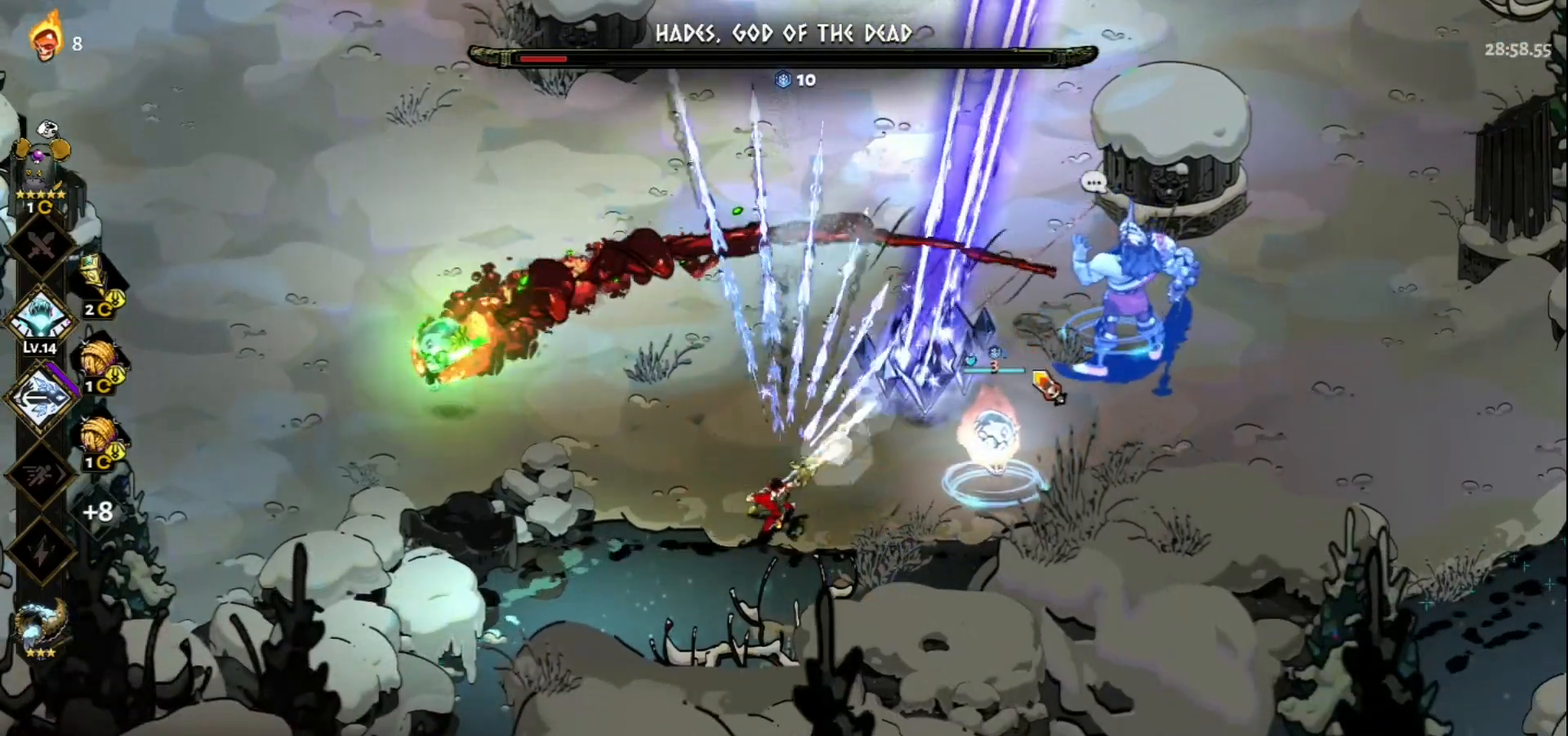
{"keys": [], "mouse": ["left"], "events": [[50, "space", "up"], [133, "space", "down"], [233, "mouse_left", "down"], [233, "space", "up"], [317, "w", "up"]]}
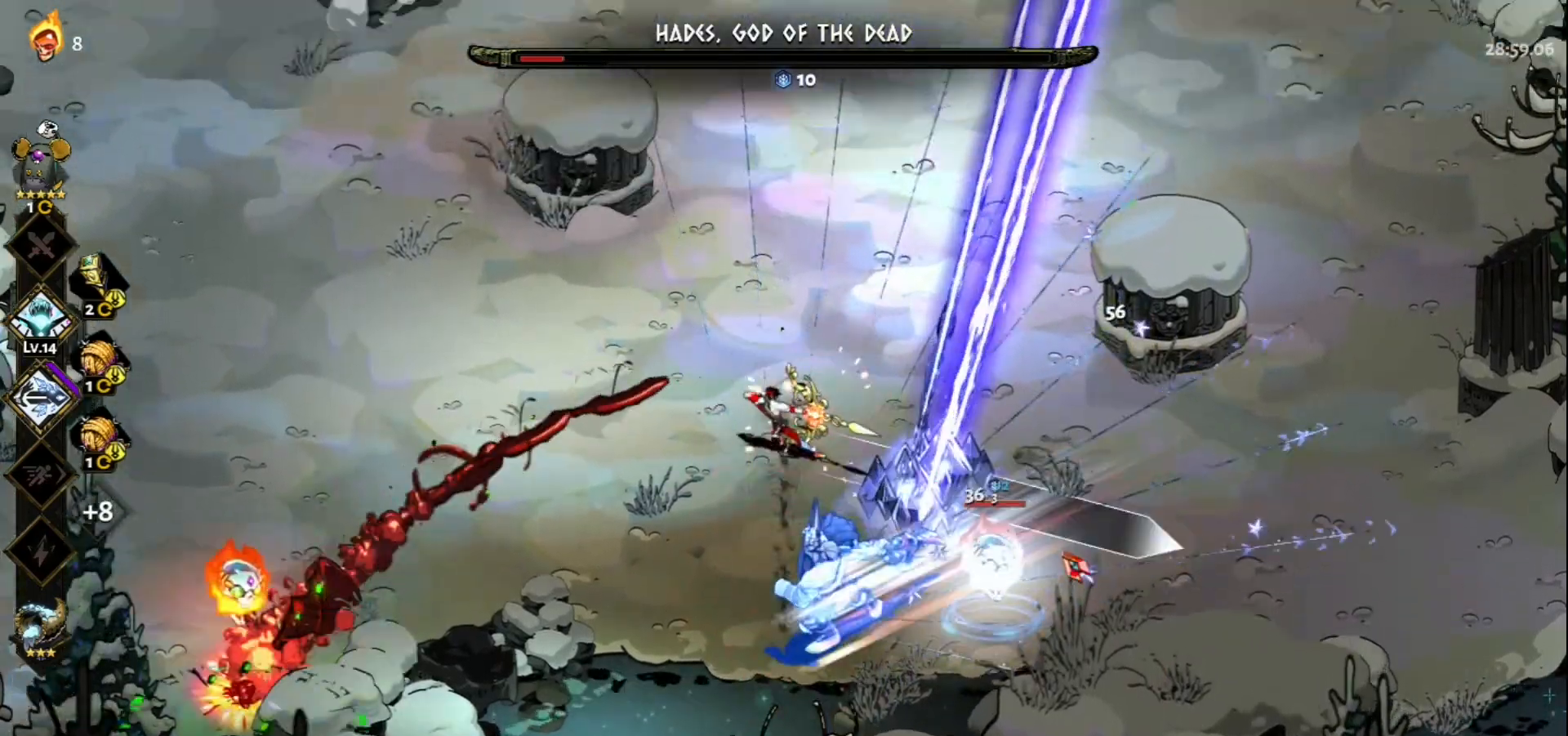
{"keys": [], "mouse": [], "events": [[250, "mouse_left", "up"], [250, "mouse_right", "down"], [300, "mouse_right", "up"], [383, "mouse_right", "down"], [483, "mouse_right", "up"]]}
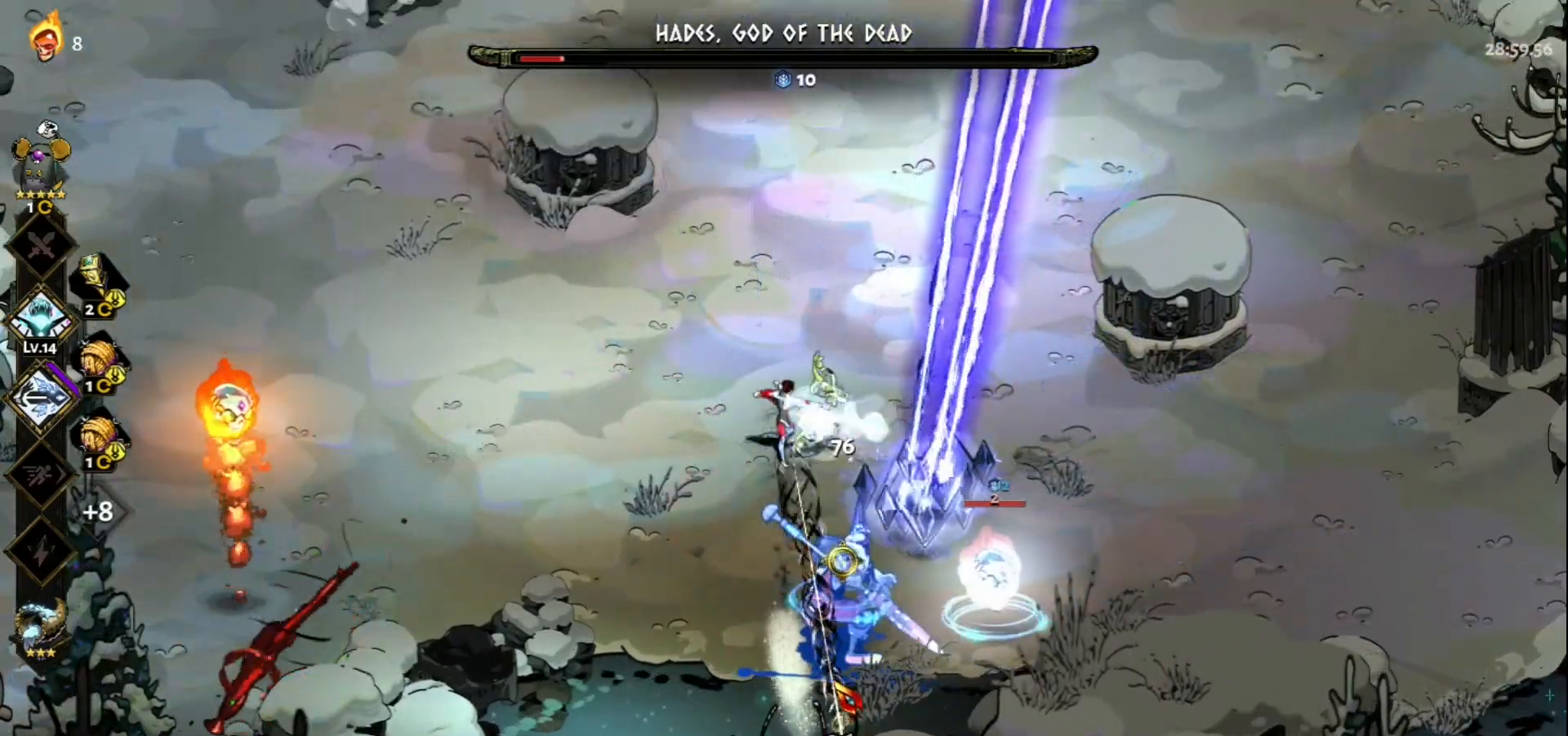
{"keys": ["w"], "mouse": [], "events": [[33, "mouse_right", "down"], [33, "w", "down"], [117, "mouse_right", "up"], [117, "space", "down"], [217, "space", "up"], [267, "space", "down"], [350, "space", "up"], [450, "space", "down"], [500, "space", "up"]]}
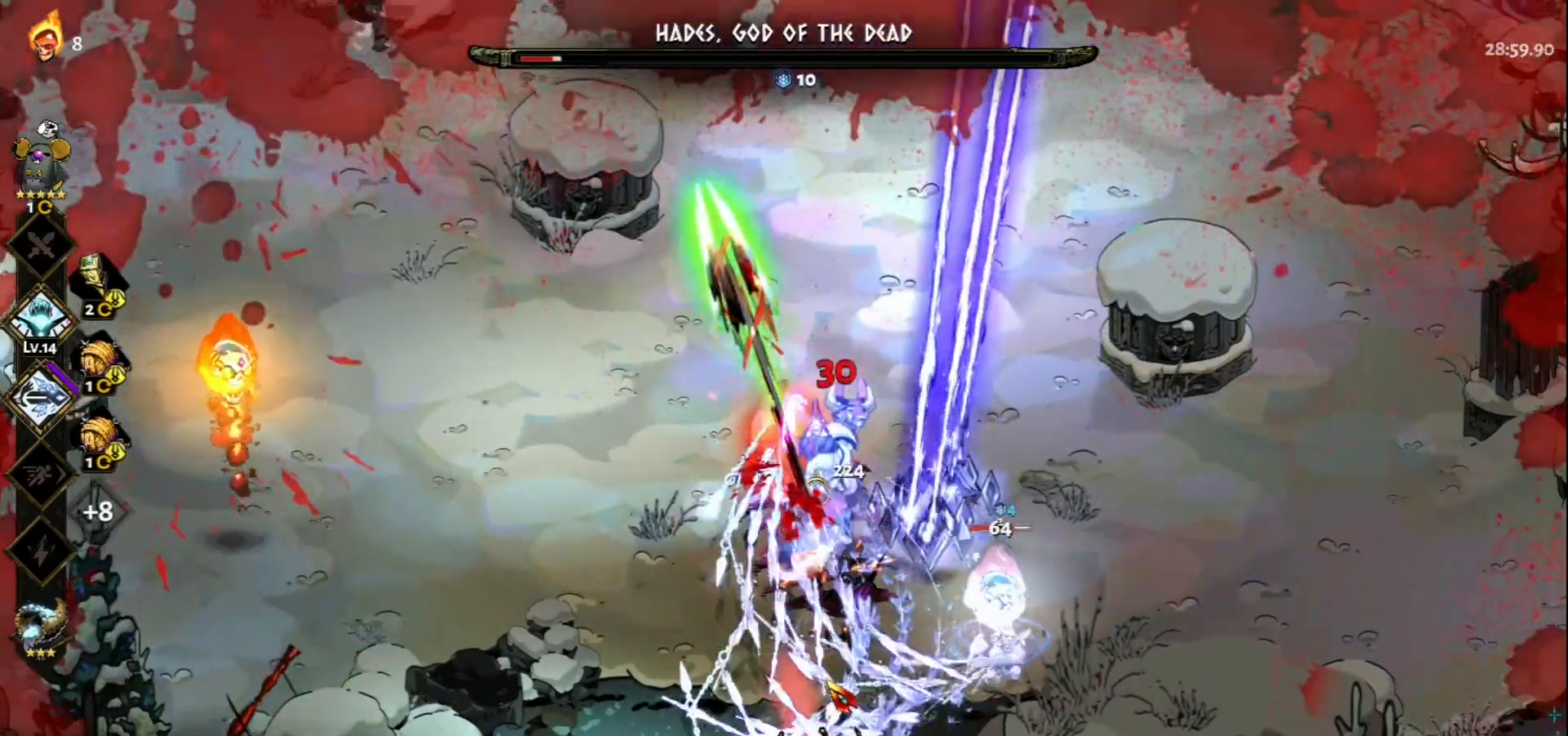
{"keys": [], "mouse": ["left"], "events": [[83, "space", "down"], [233, "space", "up"], [283, "mouse_left", "down"], [283, "w", "up"]]}
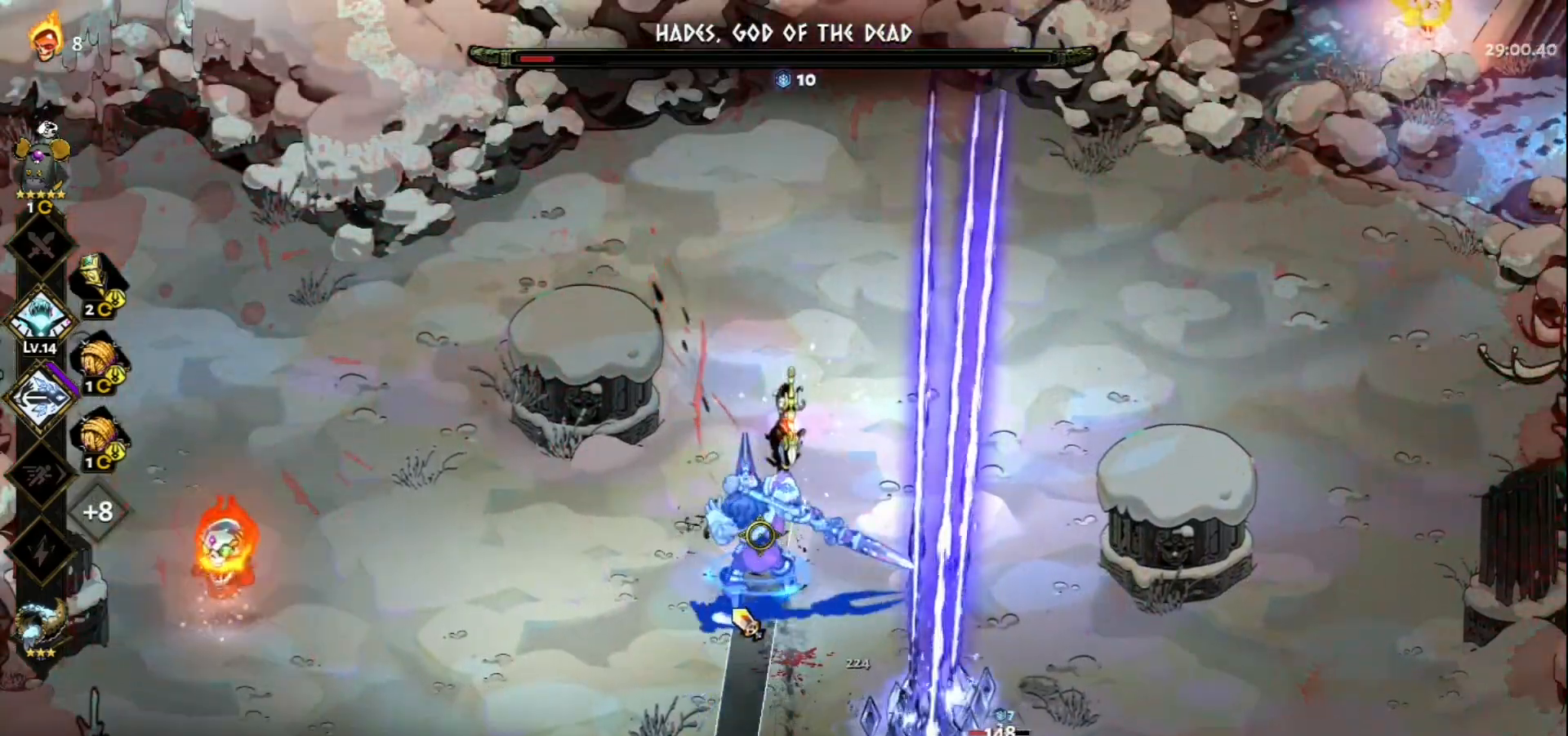
{"keys": ["d"], "mouse": ["right"], "events": [[17, "mouse_right", "down"], [67, "mouse_left", "up"], [117, "mouse_right", "up"], [200, "mouse_right", "down"], [300, "mouse_right", "up"], [350, "mouse_right", "down"], [433, "d", "down"], [433, "mouse_right", "up"], [483, "mouse_right", "down"]]}
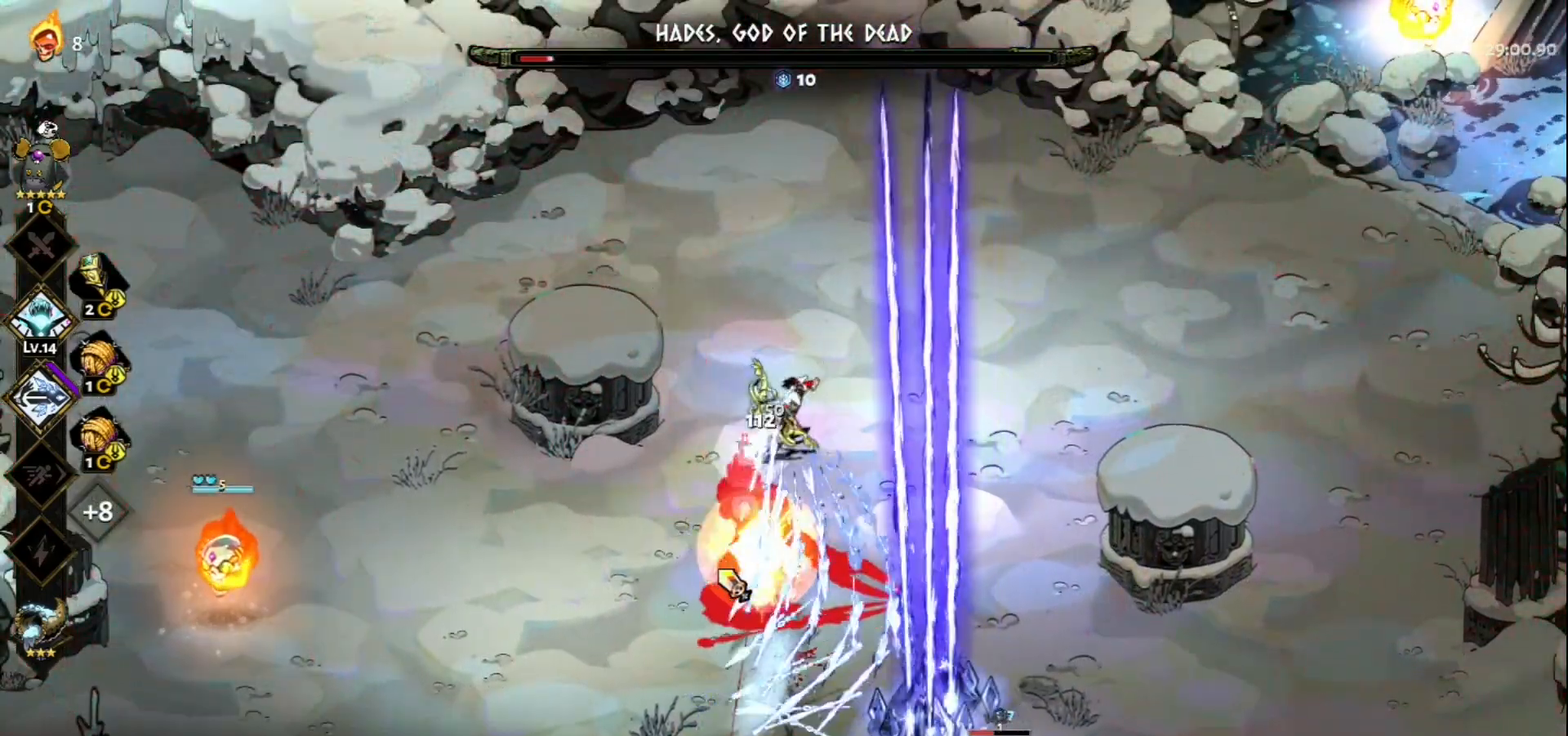
{"keys": [], "mouse": ["left"], "events": [[33, "space", "down"], [33, "w", "down"], [117, "mouse_right", "up"], [217, "space", "up"], [217, "w", "up"], [267, "mouse_left", "down"], [367, "d", "up"]]}
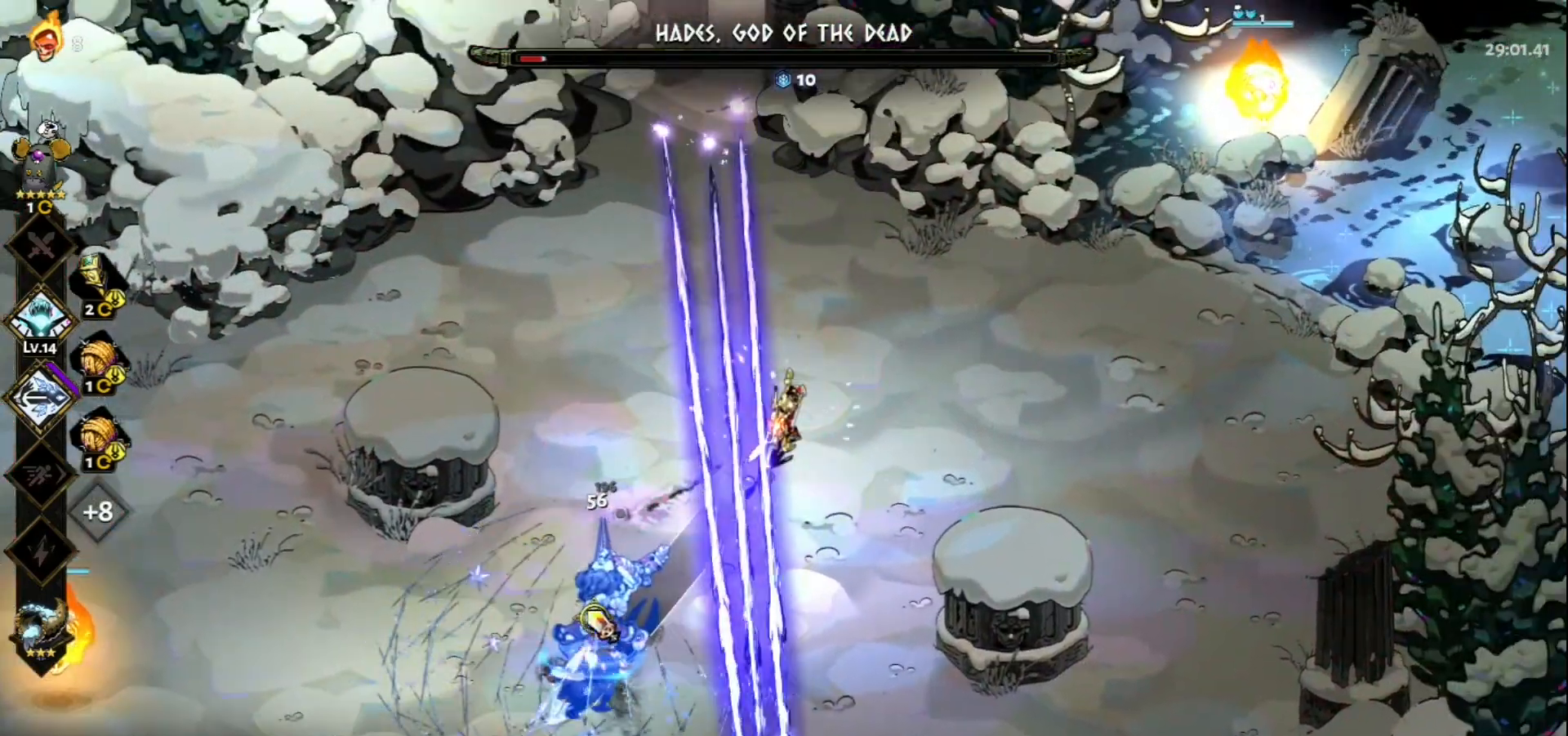
{"keys": ["a", "w"], "mouse": ["right"], "events": [[133, "mouse_left", "up"], [133, "mouse_right", "down"], [233, "mouse_right", "up"], [283, "mouse_right", "down"], [367, "mouse_right", "up"], [417, "a", "down"], [417, "mouse_right", "down"], [467, "w", "down"]]}
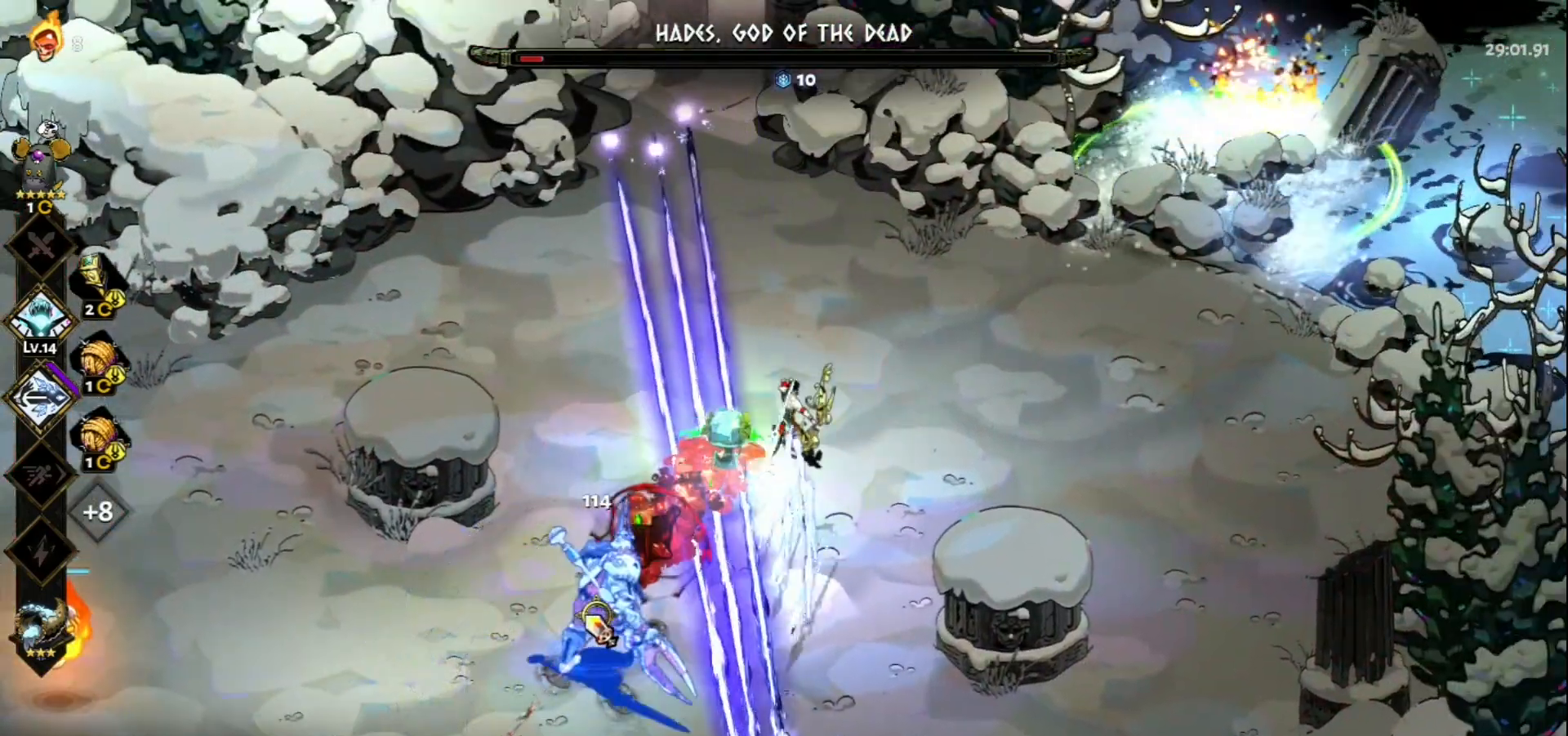
{"keys": ["a", "space", "w"], "mouse": ["left"], "events": [[67, "mouse_right", "up"], [67, "space", "down"], [150, "space", "up"], [250, "space", "down"], [350, "space", "up"], [433, "space", "down"], [483, "mouse_left", "down"]]}
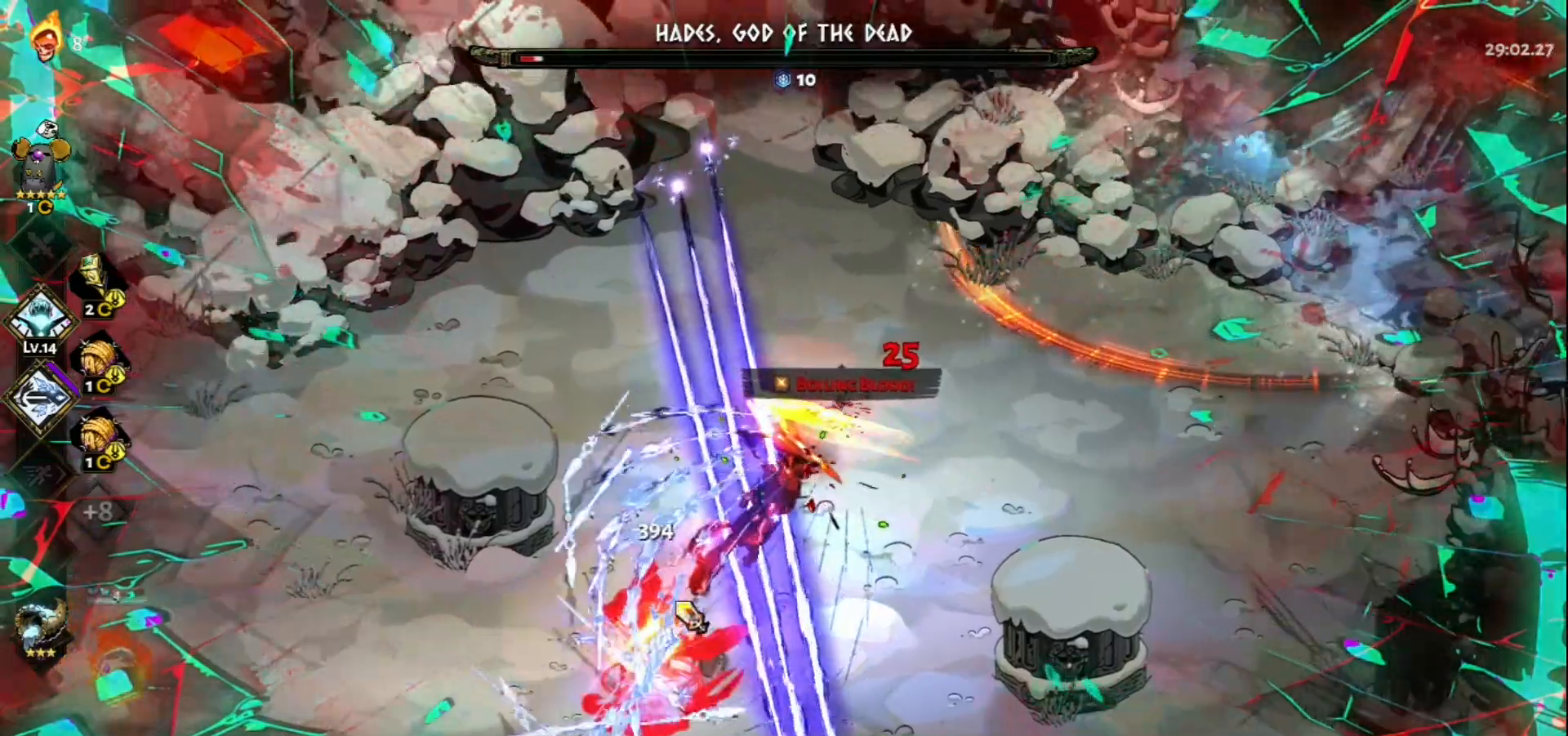
{"keys": ["a", "space"], "mouse": [], "events": [[33, "space", "up"], [267, "w", "up"], [350, "mouse_right", "down"], [400, "mouse_left", "up"], [400, "space", "down"], [450, "mouse_right", "up"]]}
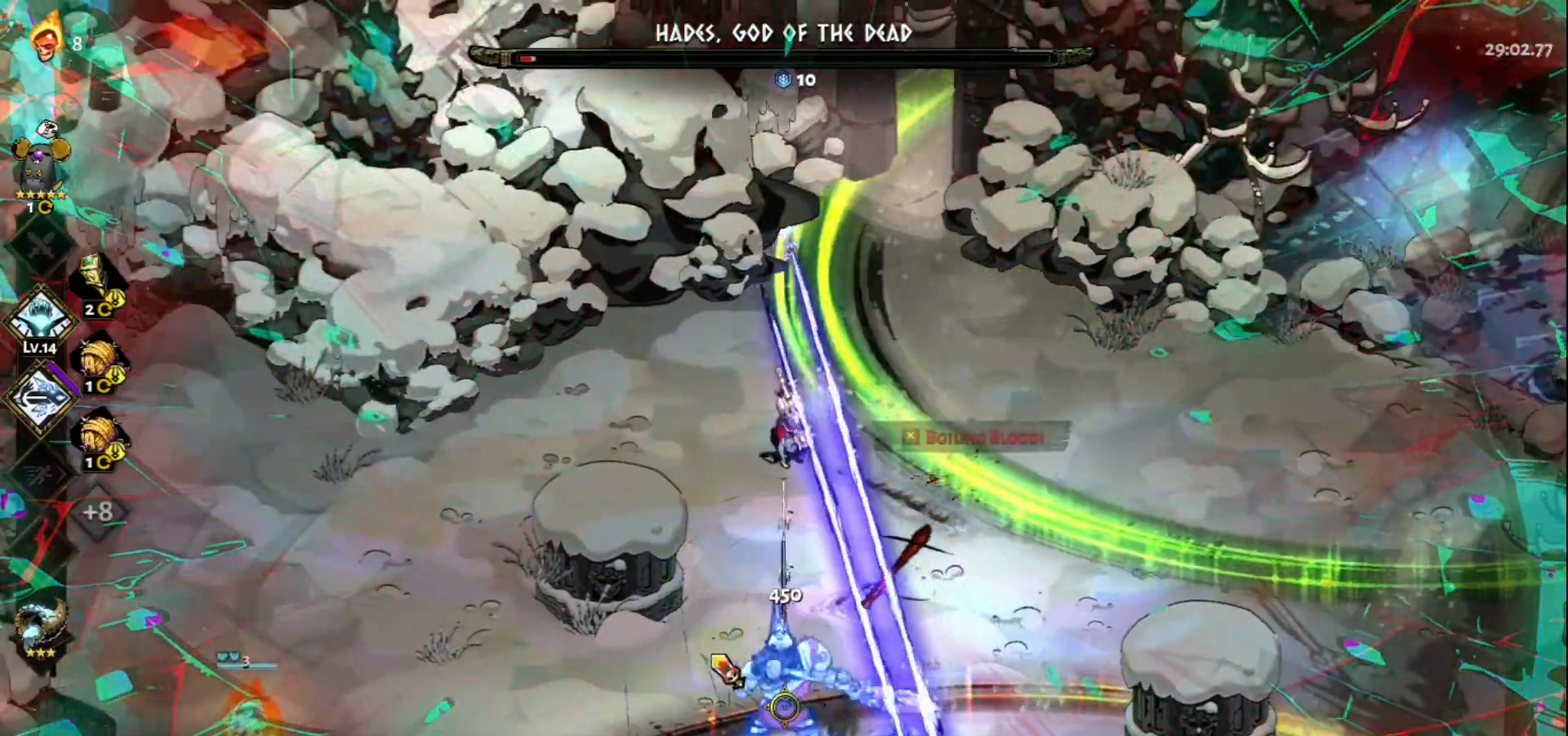
{"keys": ["a"], "mouse": [], "events": [[50, "space", "up"], [133, "space", "down"], [183, "space", "up"], [333, "space", "down"], [417, "space", "up"]]}
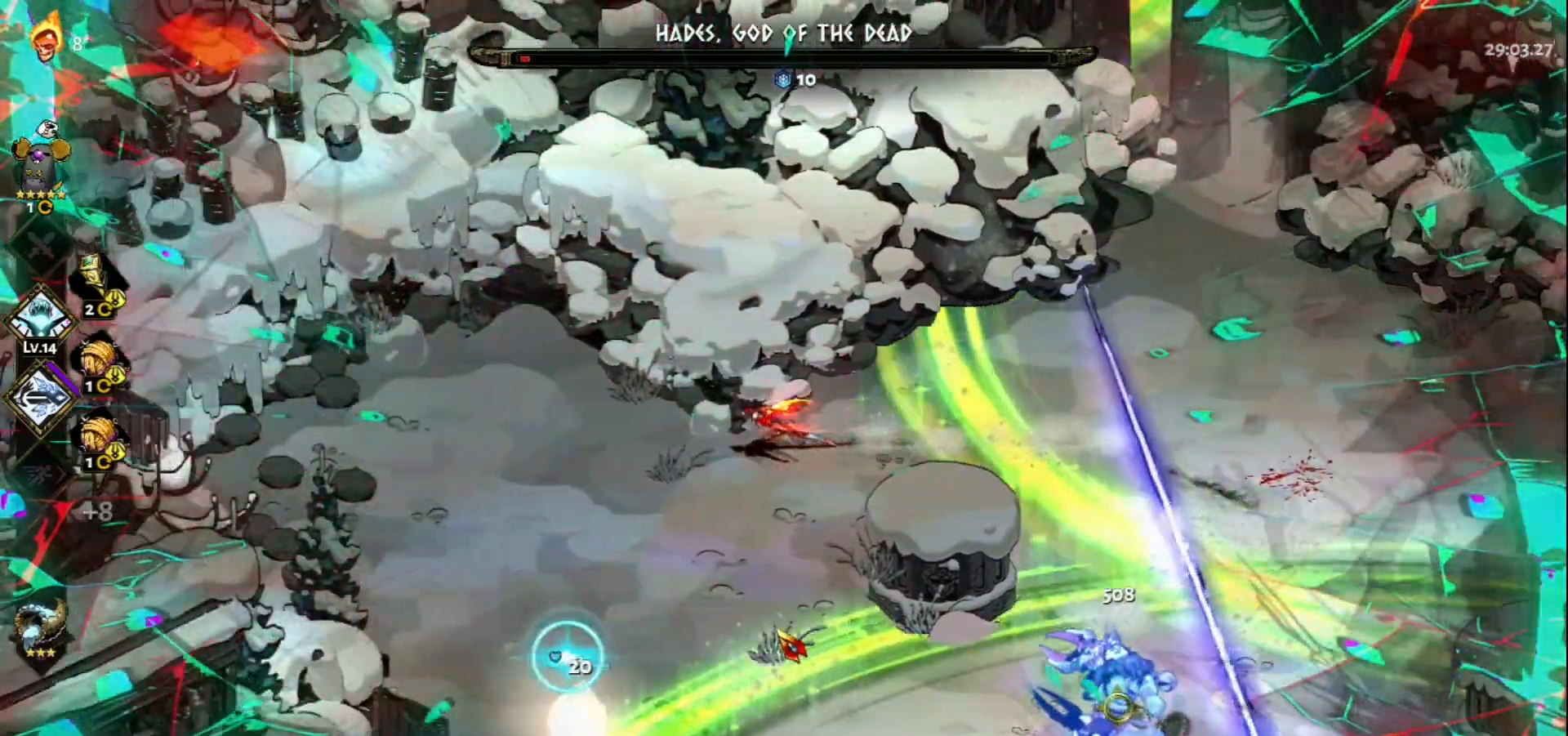
{"keys": ["d"], "mouse": [], "events": [[150, "a", "up"], [250, "d", "down"], [383, "space", "down"], [433, "space", "up"]]}
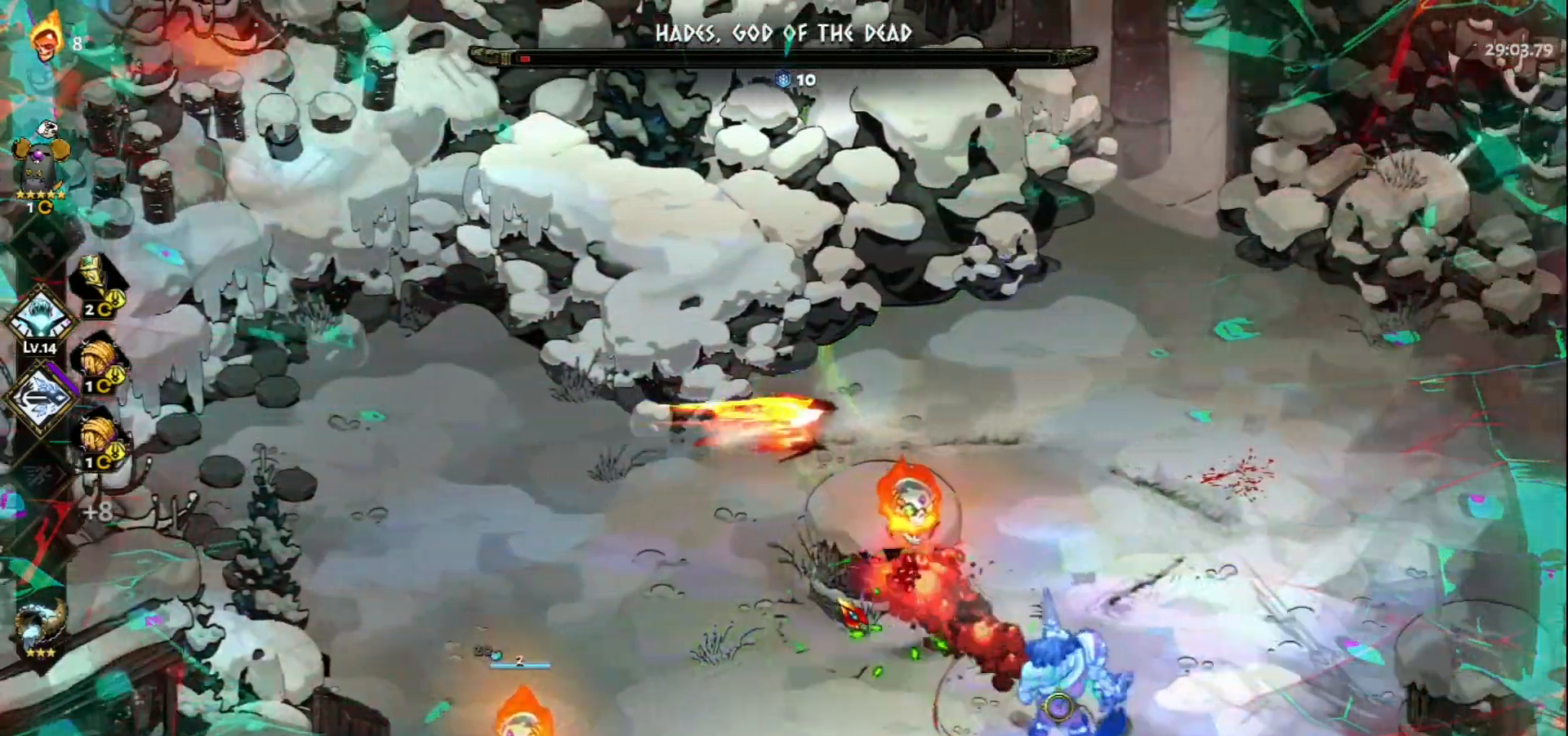
{"keys": ["d"], "mouse": ["left"], "events": [[67, "space", "down"], [117, "space", "up"], [217, "space", "down"], [317, "space", "up"], [400, "mouse_left", "down"]]}
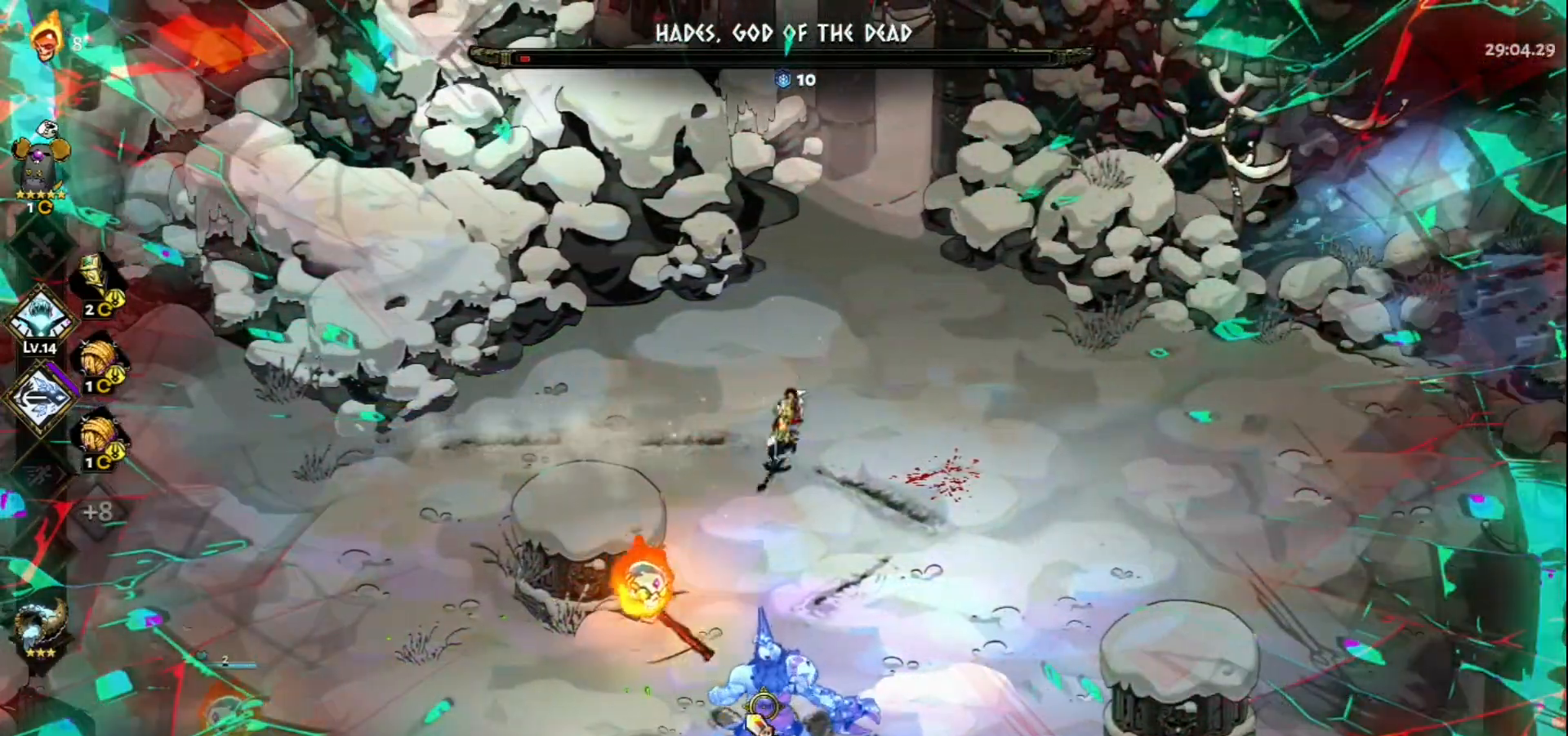
{"keys": ["d"], "mouse": ["right"], "events": [[233, "mouse_right", "down"], [333, "mouse_left", "up"], [333, "mouse_right", "up"], [417, "mouse_right", "down"]]}
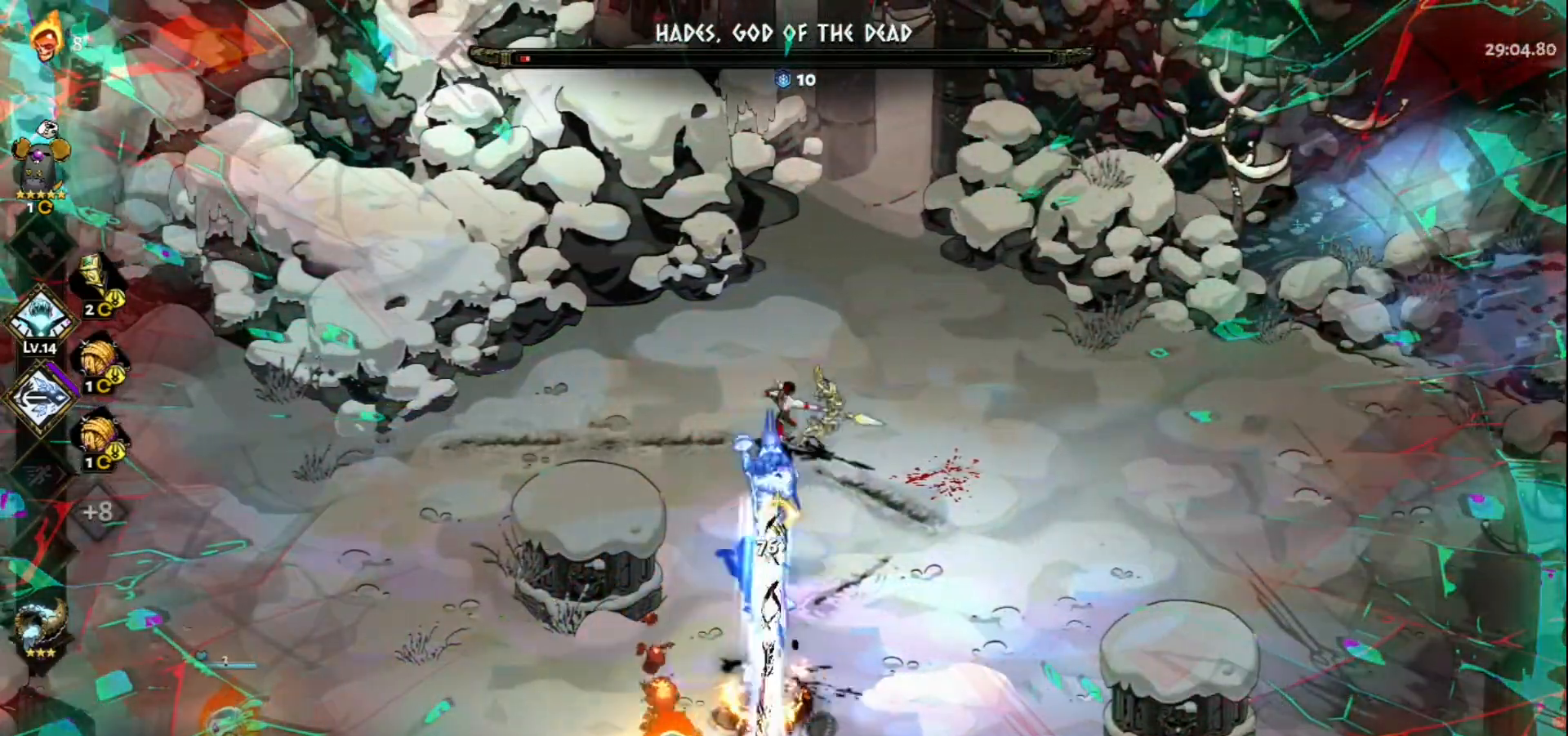
{"keys": ["d", "space"], "mouse": [], "events": [[17, "mouse_right", "up"], [67, "mouse_right", "down"], [67, "space", "down"], [150, "mouse_right", "up"], [150, "space", "up"], [250, "space", "down"]]}
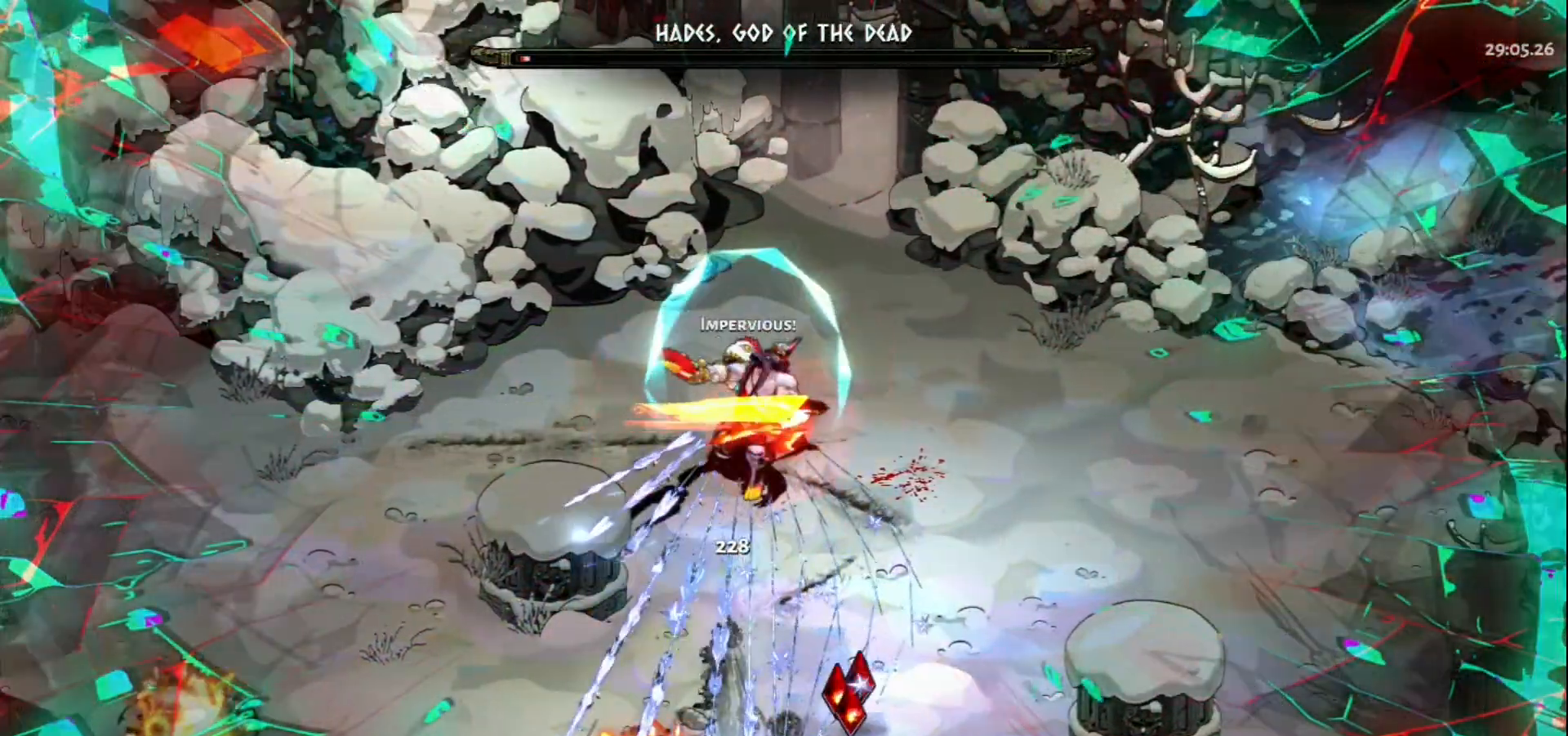
{"keys": ["d", "s"], "mouse": [], "events": [[33, "space", "up"], [450, "s", "down"]]}
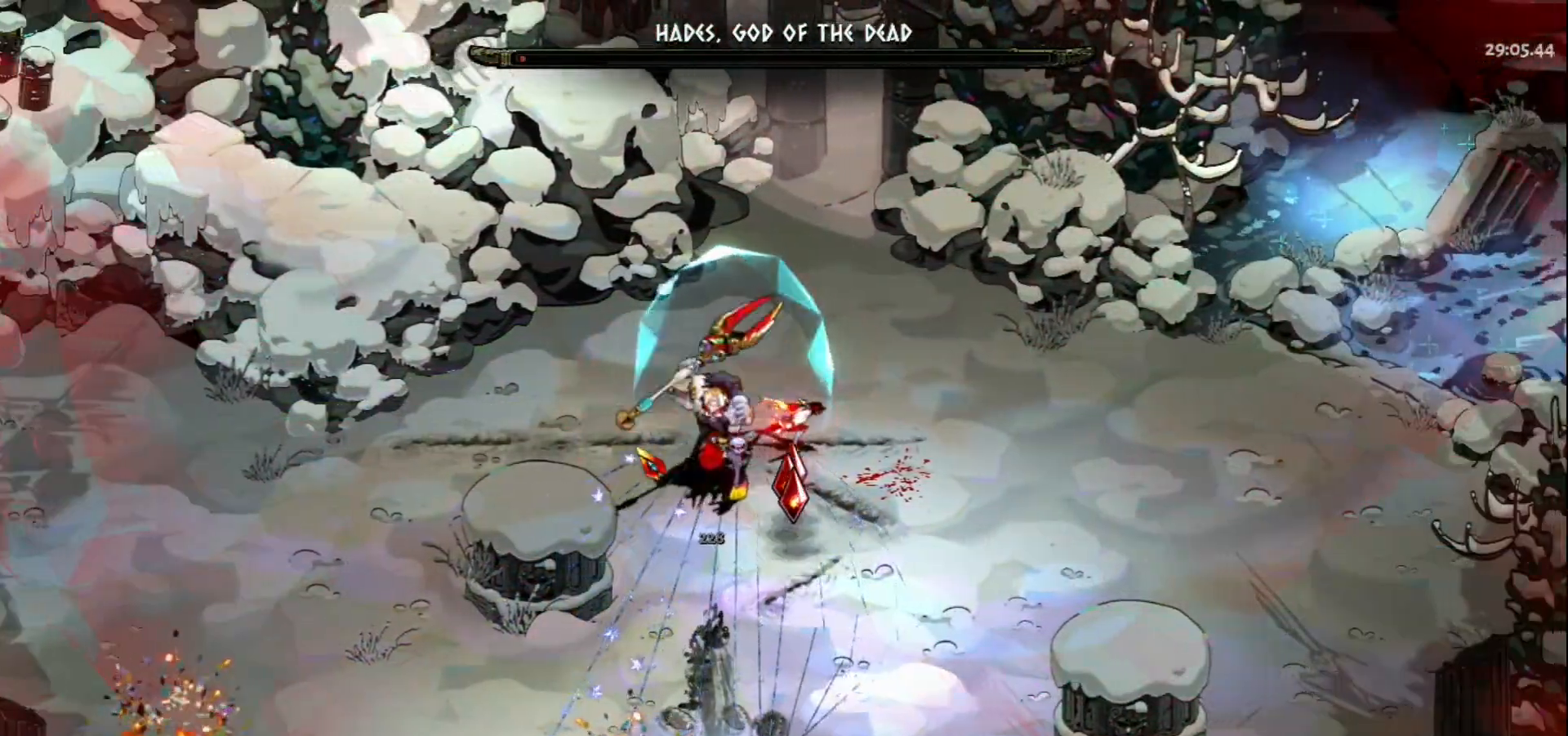
{"keys": ["s"], "mouse": [], "events": [[417, "d", "up"]]}
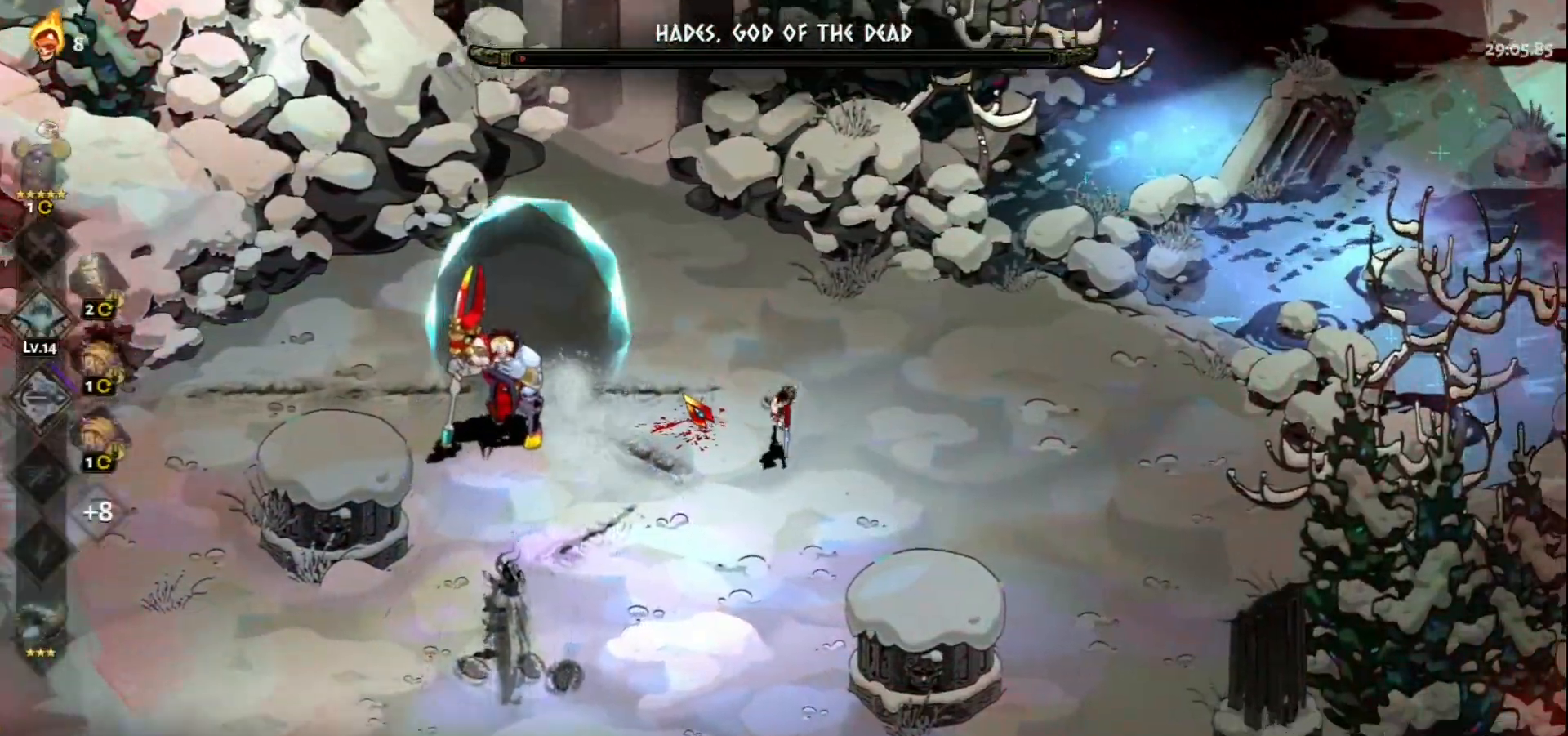
{"keys": ["a", "s"], "mouse": [], "events": [[483, "a", "down"]]}
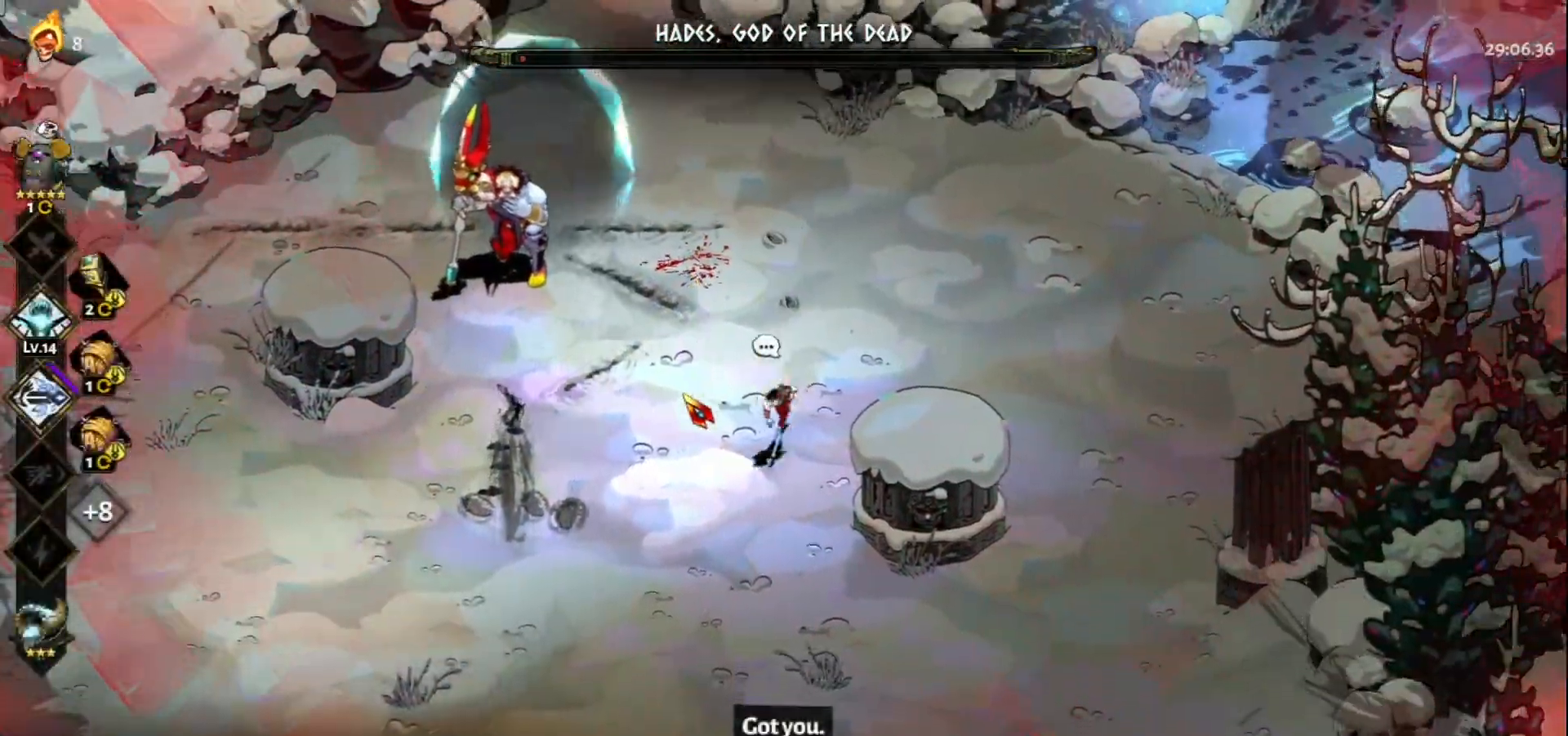
{"keys": ["s"], "mouse": [], "events": [[167, "a", "up"]]}
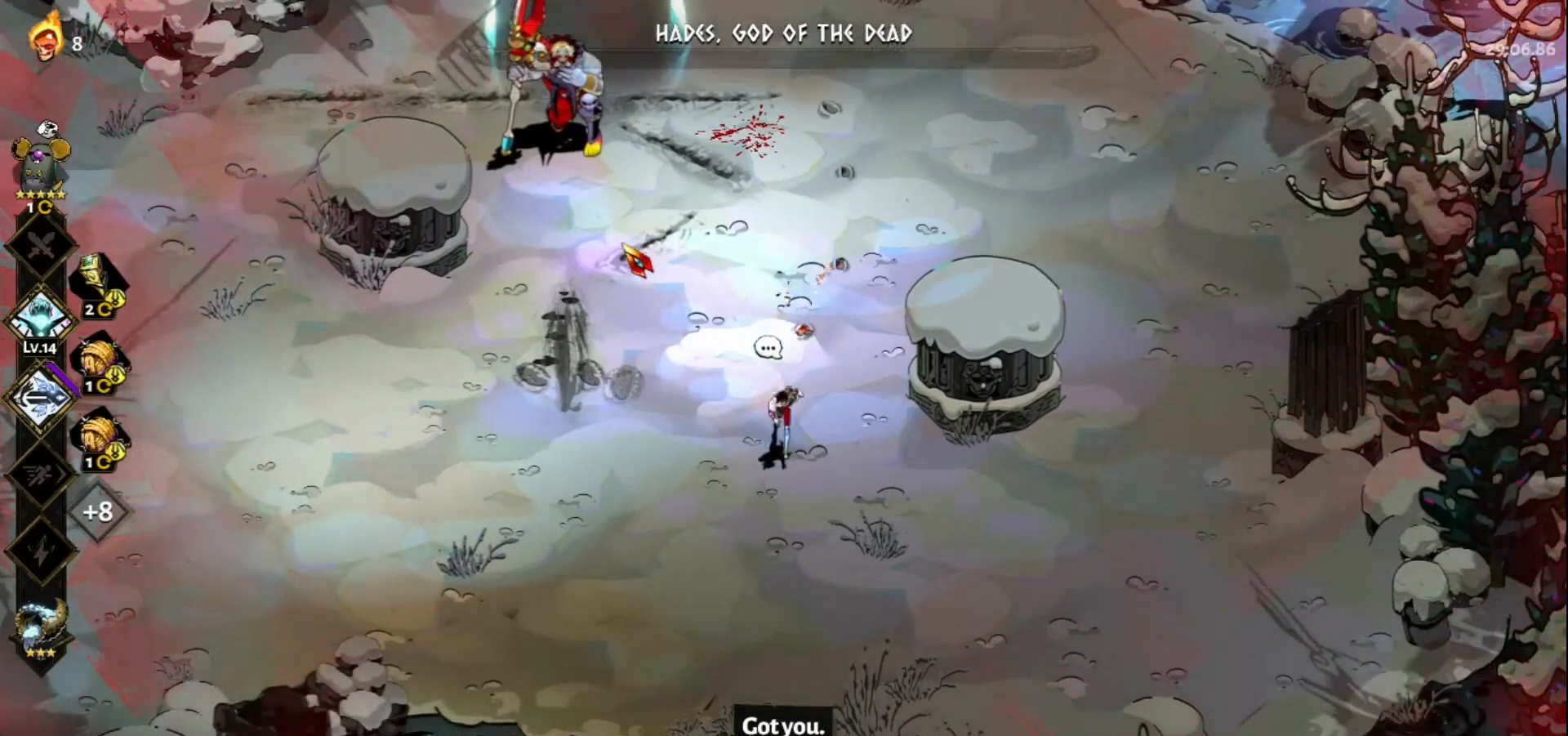
{"keys": ["a", "s"], "mouse": [], "events": [[83, "a", "down"]]}
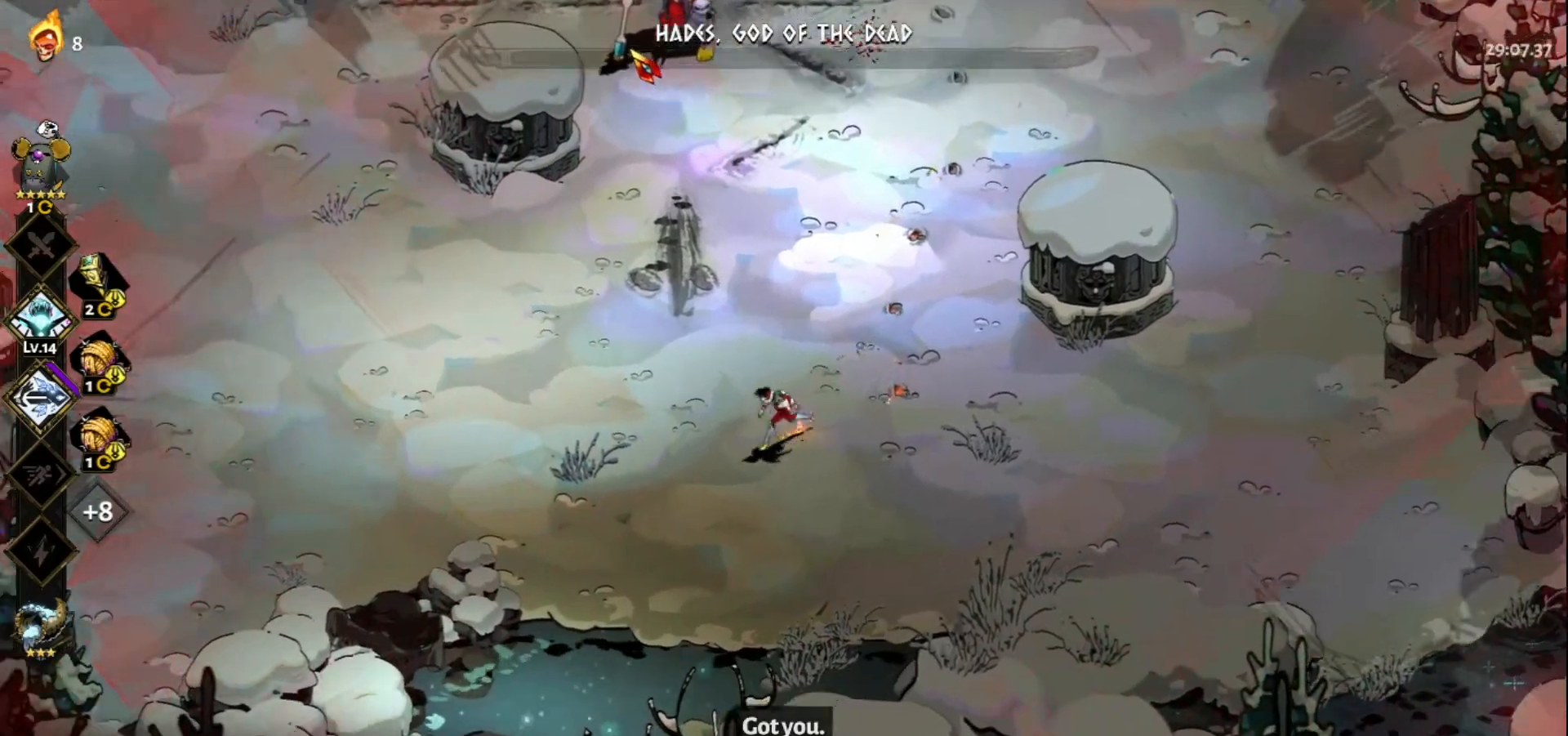
{"keys": ["s"], "mouse": [], "events": [[200, "a", "up"]]}
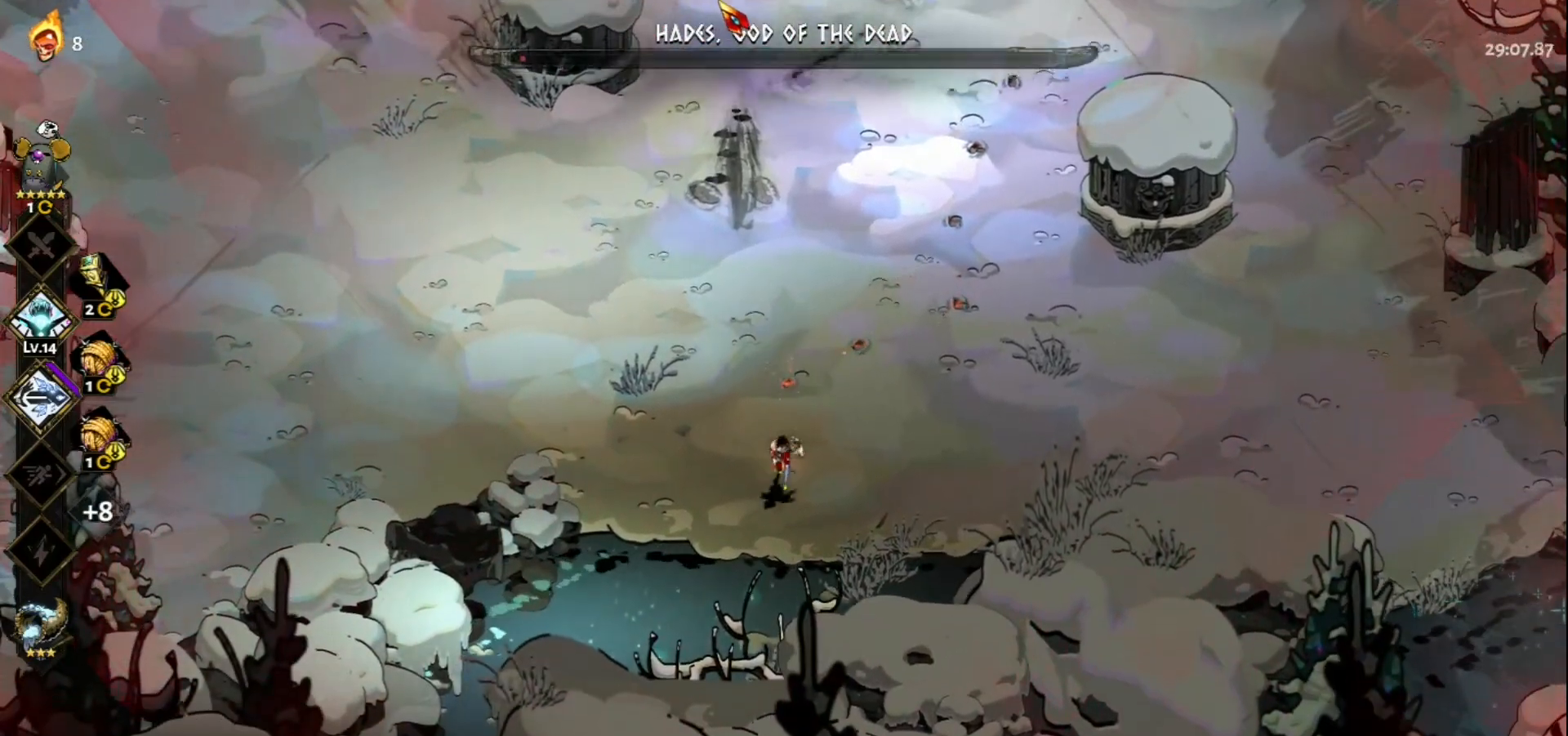
{"keys": ["w"], "mouse": [], "events": [[167, "s", "up"], [267, "w", "down"]]}
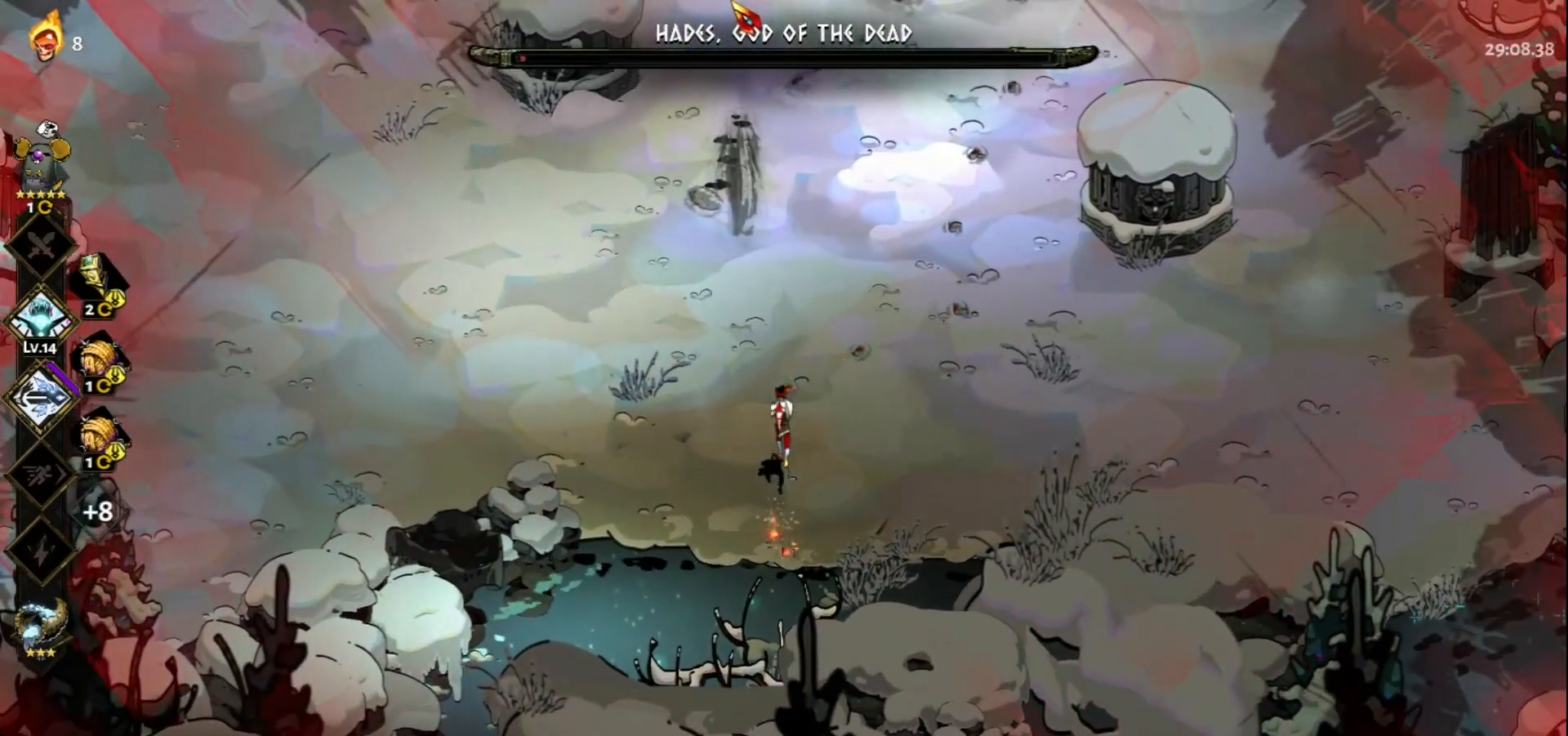
{"keys": [], "mouse": [], "events": [[233, "w", "up"]]}
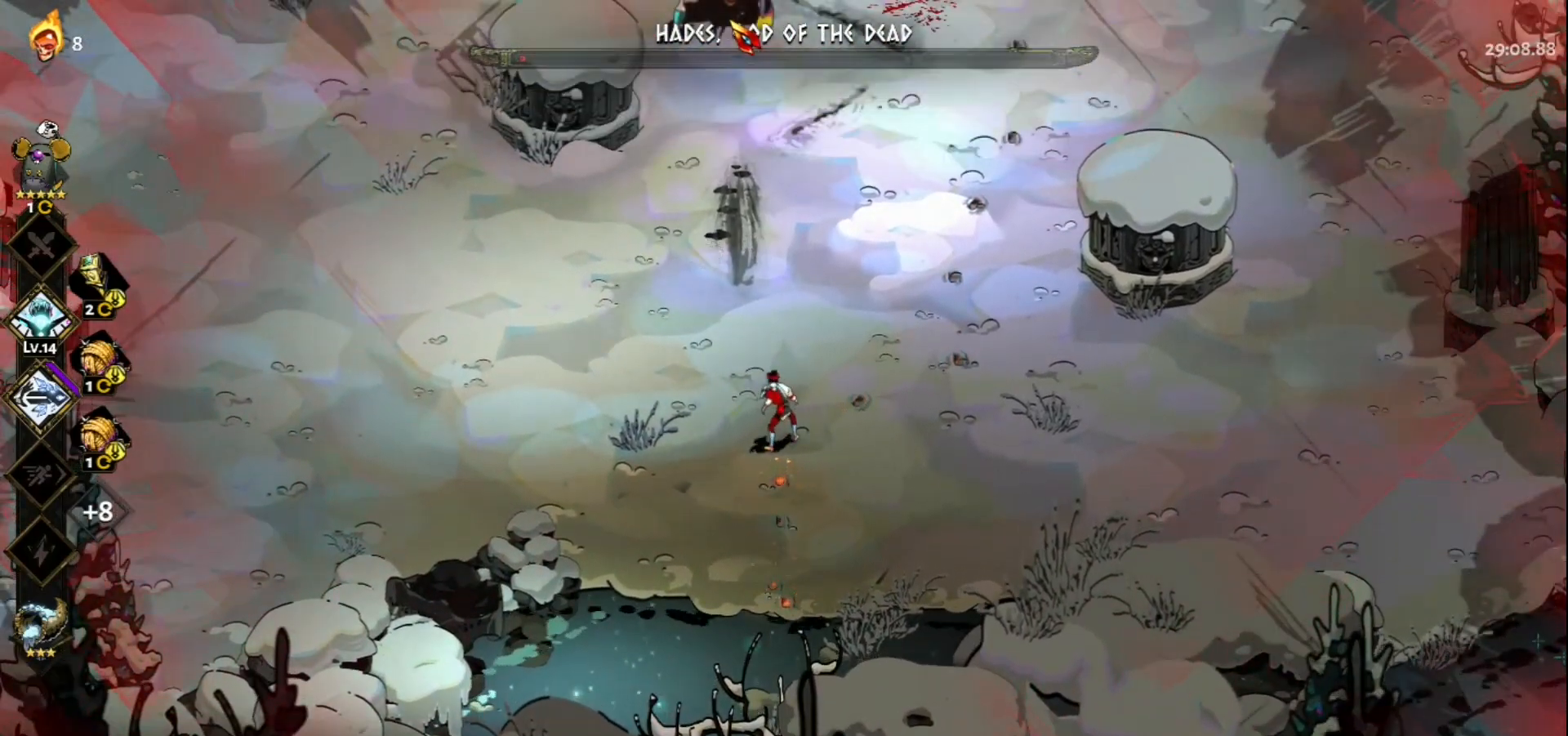
{"keys": [], "mouse": [], "events": [[200, "s", "down"], [483, "s", "up"]]}
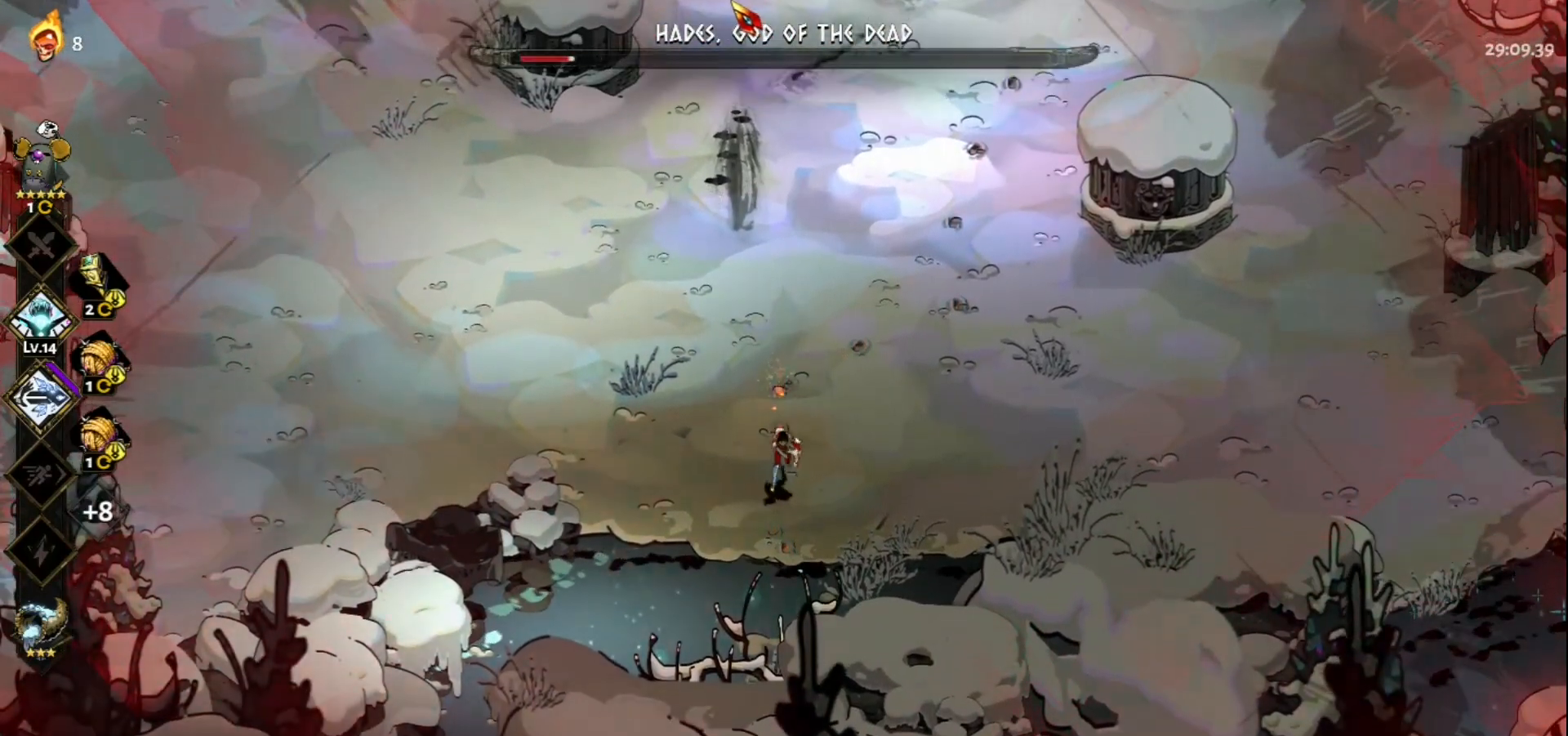
{"keys": [], "mouse": [], "events": []}
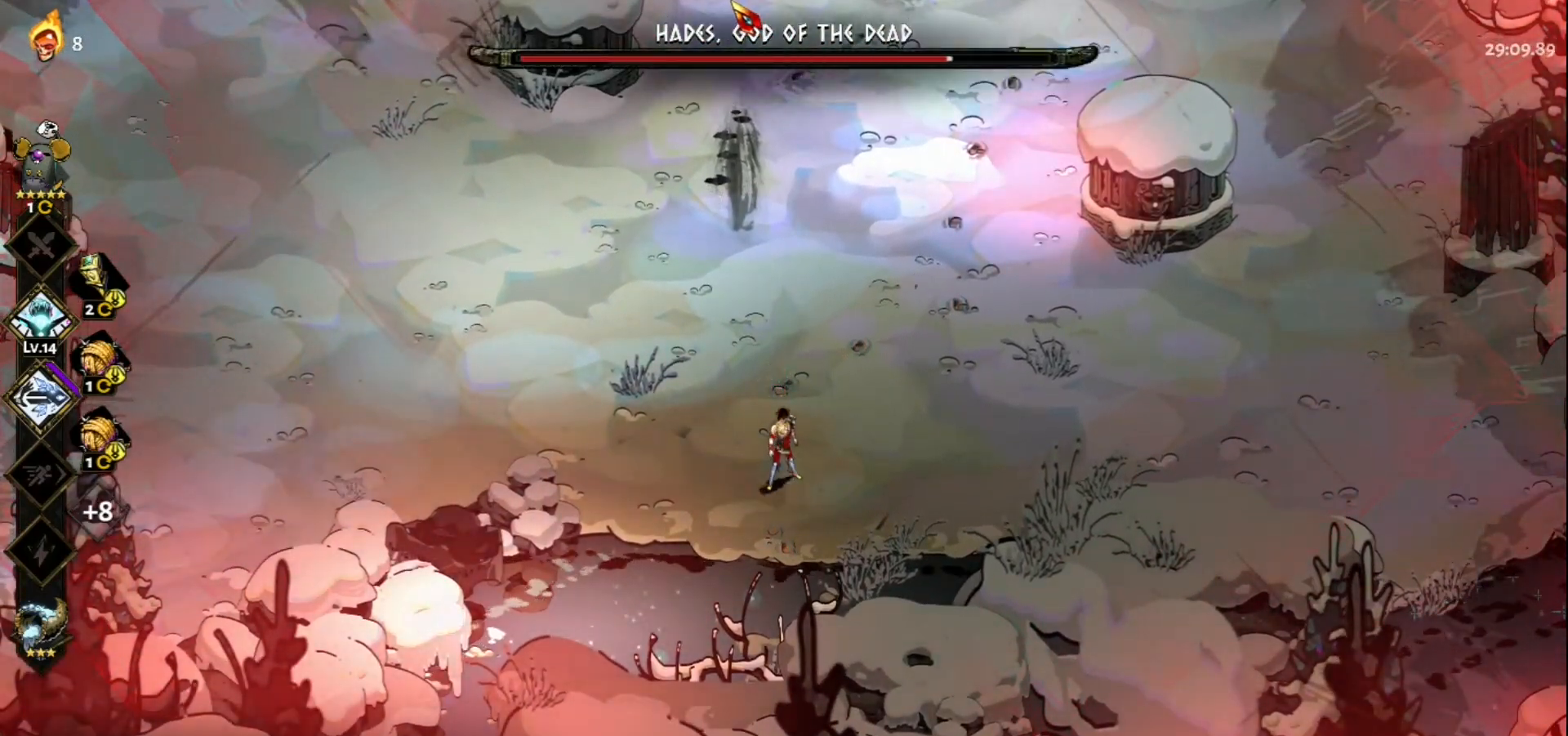
{"keys": ["q"], "mouse": [], "events": [[100, "q", "down"], [183, "q", "up"], [283, "q", "down"], [317, "q", "up"], [417, "q", "down"]]}
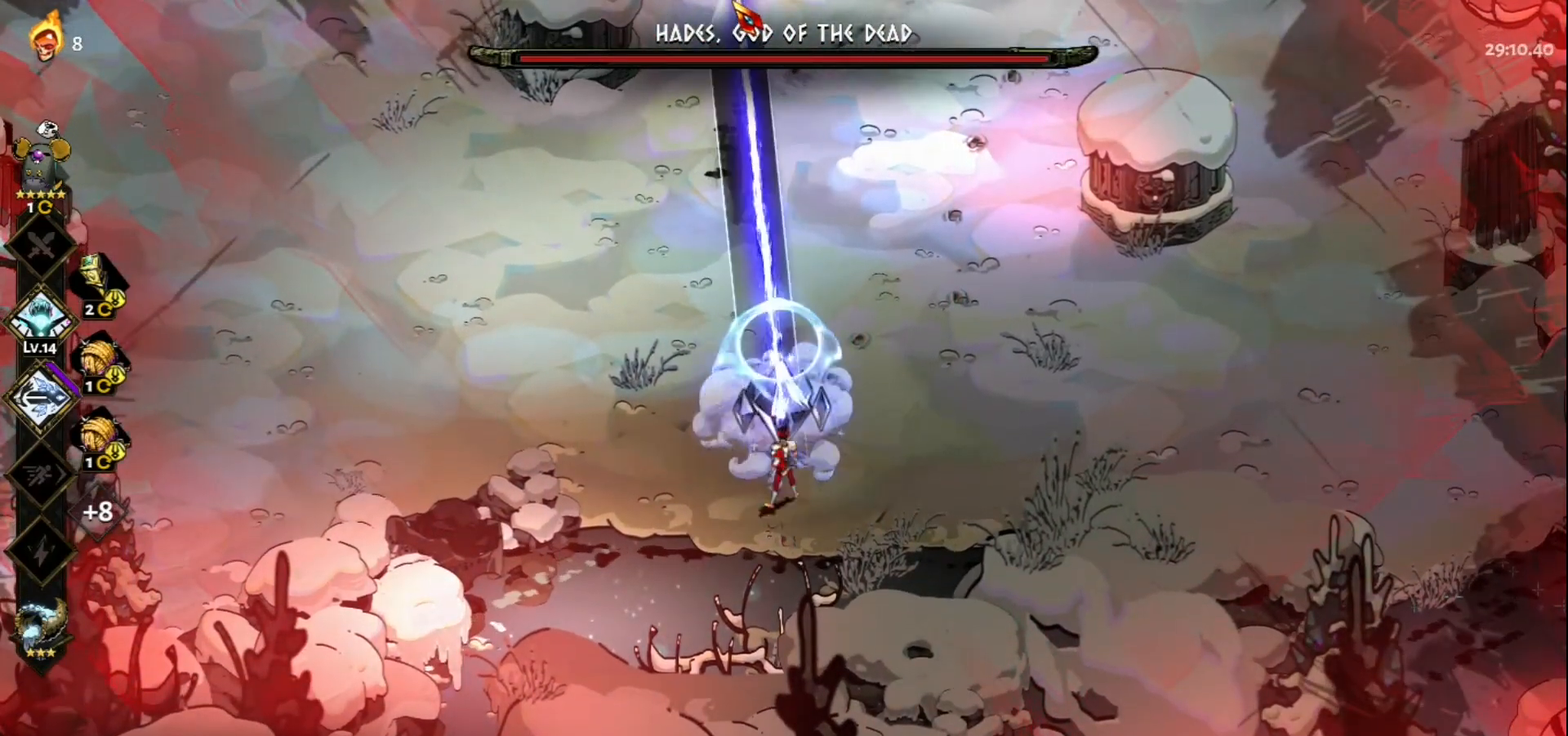
{"keys": ["q"], "mouse": [], "events": [[17, "q", "up"], [100, "q", "down"], [200, "q", "up"], [250, "q", "down"], [333, "q", "up"], [433, "q", "down"]]}
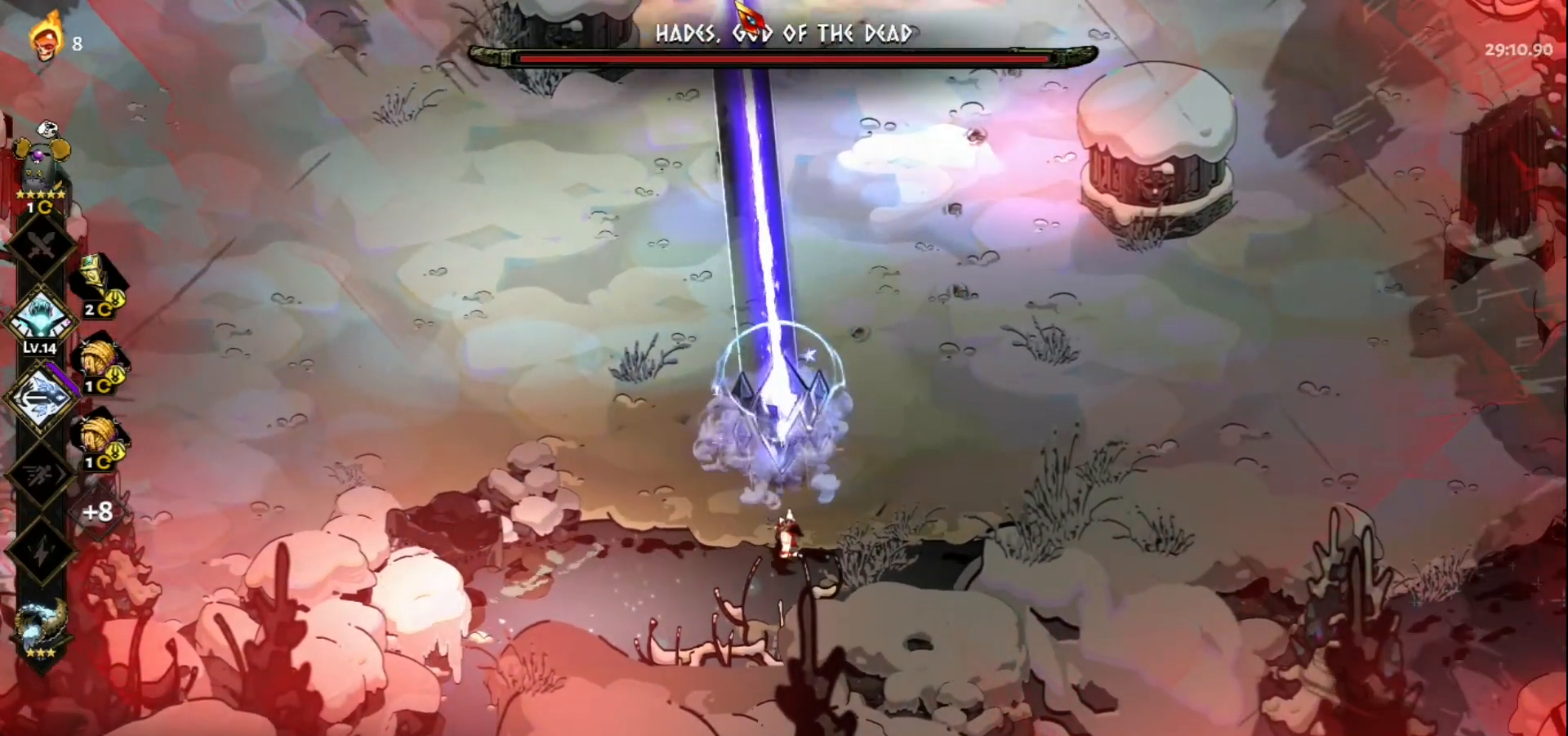
{"keys": ["w"], "mouse": [], "events": [[33, "q", "up"], [117, "q", "down"], [217, "q", "up"], [450, "w", "down"]]}